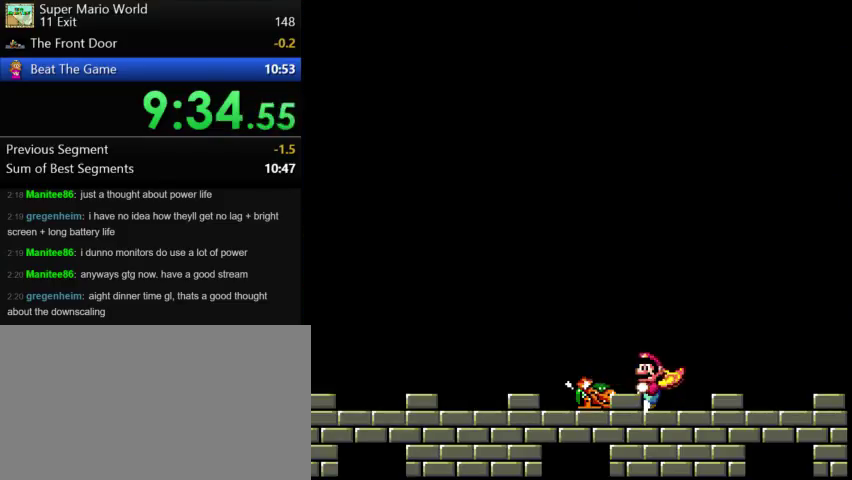
Gameplay with a controller (Nintendo layout); each line is a JSON object with the inputs held at the frame after it. "events" lists button and stick changes between this image and that frame as [ms after this image, input, new state], when the widget could be followed in between. Not read: DPAD_DOWN DPAD_LEFT L3 R3 Y.
{"buttons": [], "events": []}
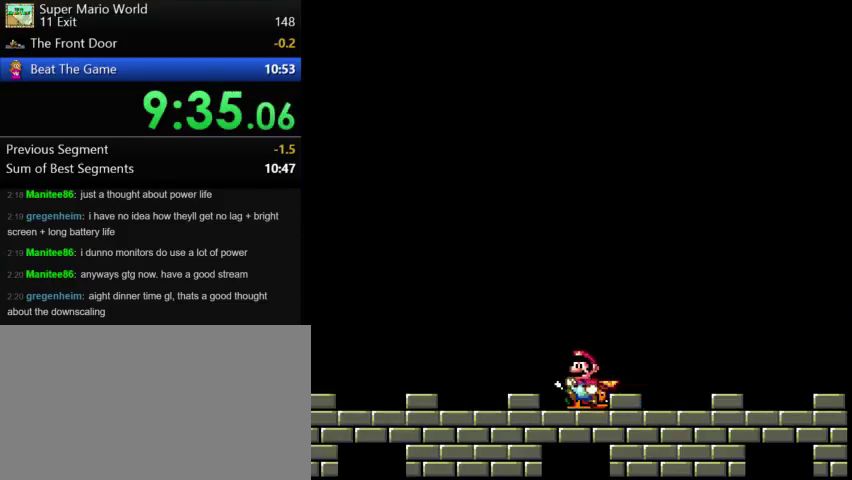
{"buttons": ["DPAD_RIGHT"], "events": [[333, "DPAD_RIGHT", "down"]]}
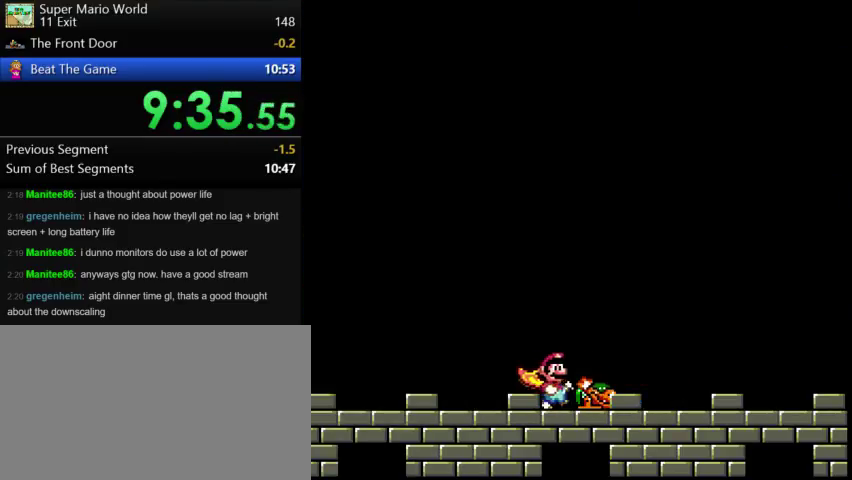
{"buttons": [], "events": [[458, "DPAD_RIGHT", "up"]]}
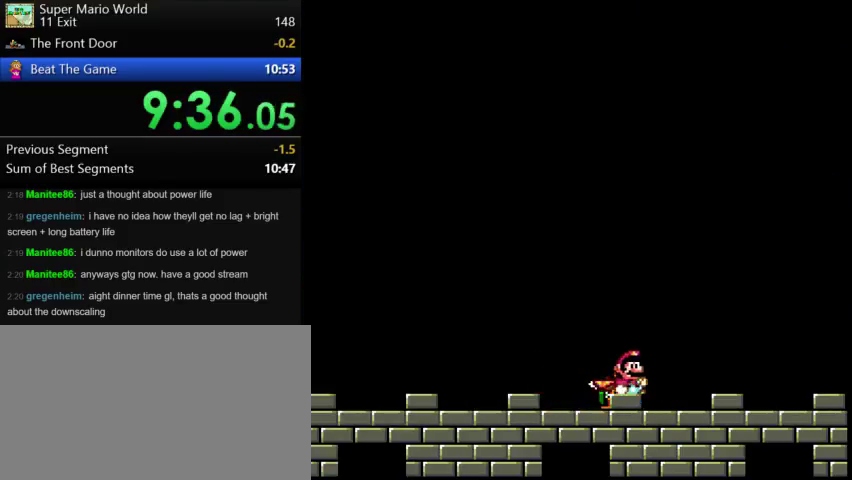
{"buttons": [], "events": []}
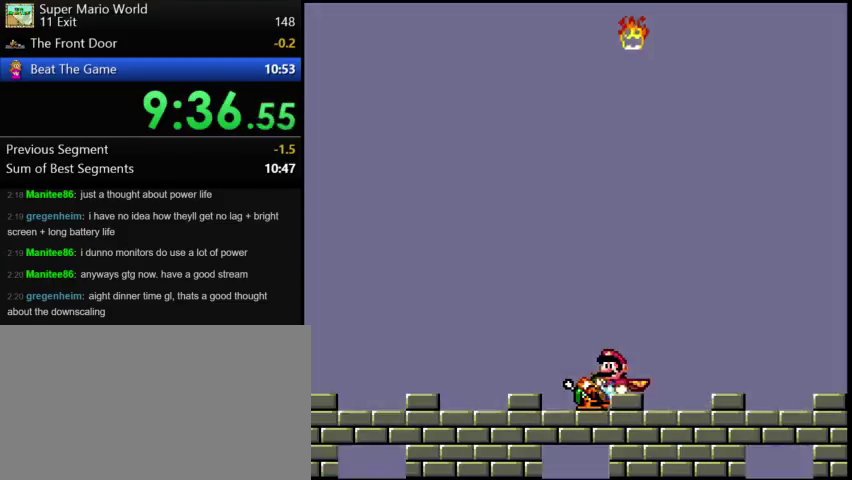
{"buttons": [], "events": []}
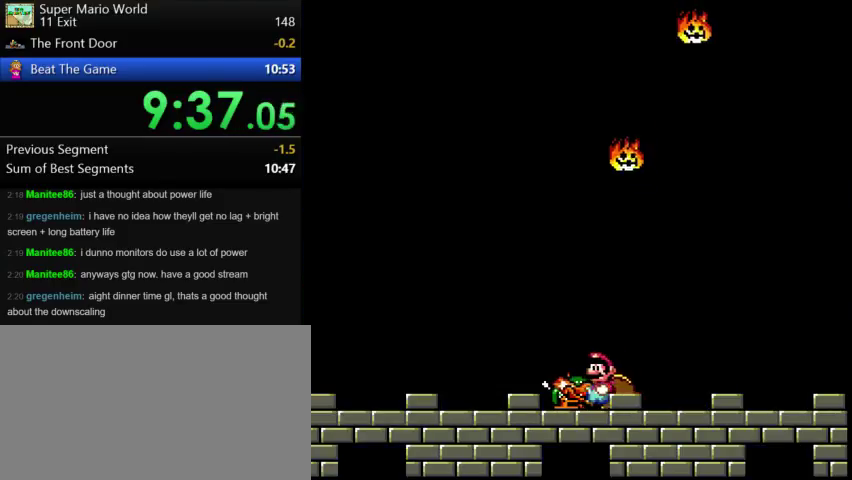
{"buttons": [], "events": []}
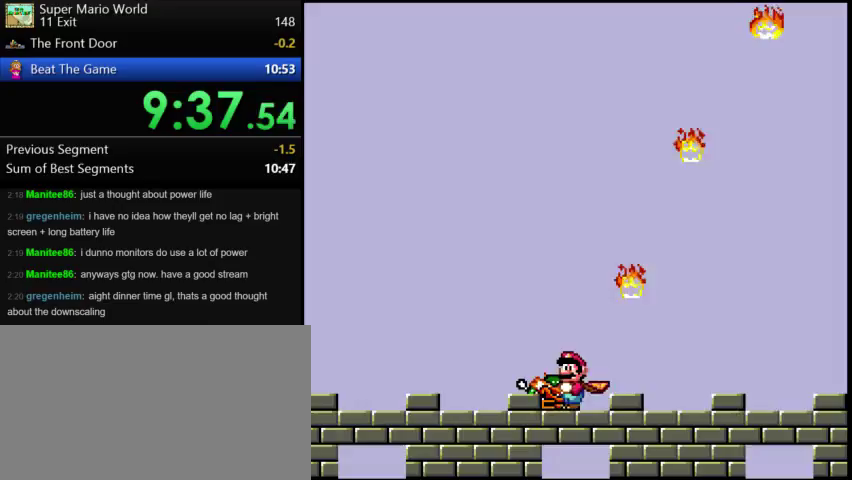
{"buttons": [], "events": []}
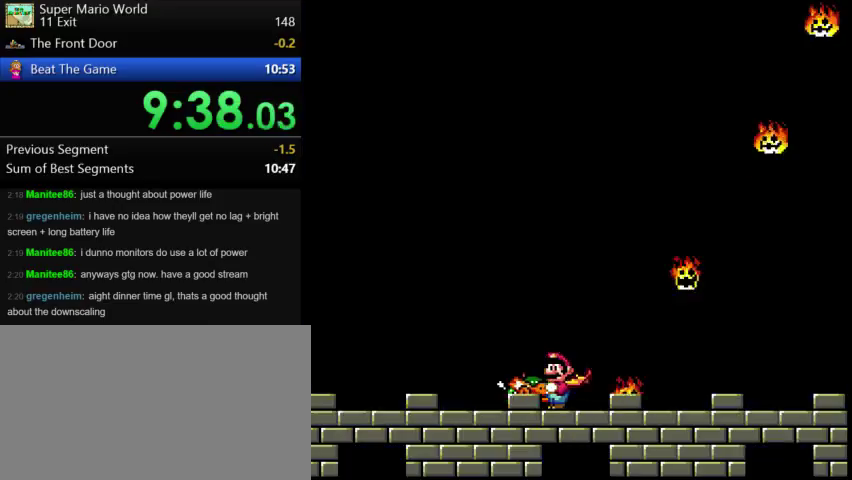
{"buttons": [], "events": []}
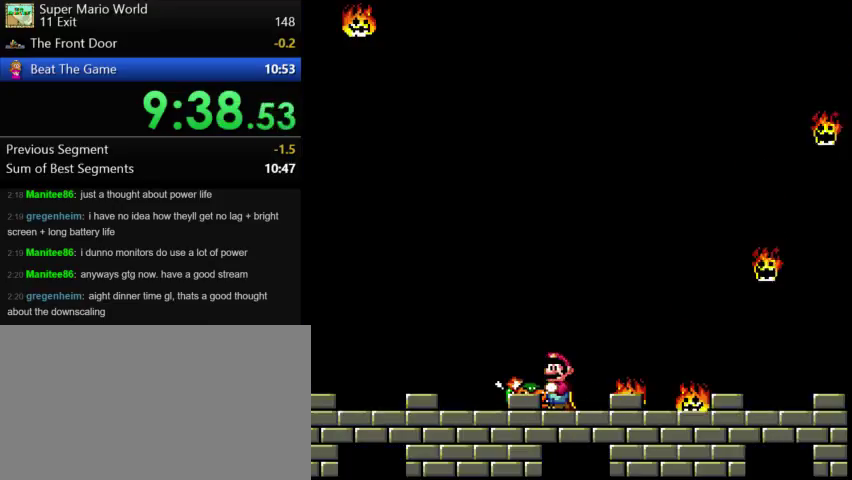
{"buttons": [], "events": []}
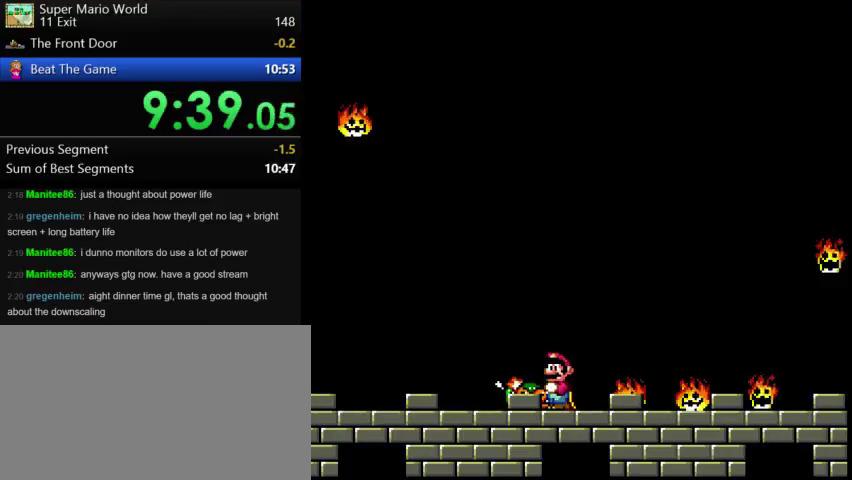
{"buttons": [], "events": []}
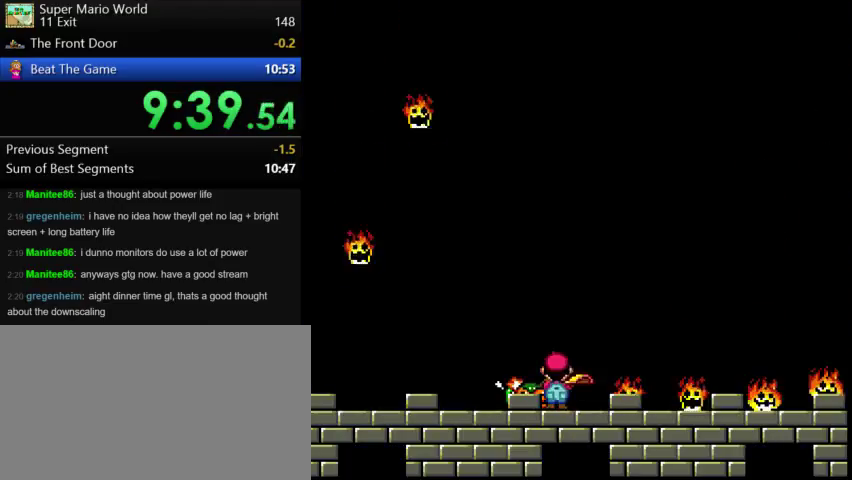
{"buttons": [], "events": [[333, "DPAD_RIGHT", "down"], [458, "DPAD_RIGHT", "up"]]}
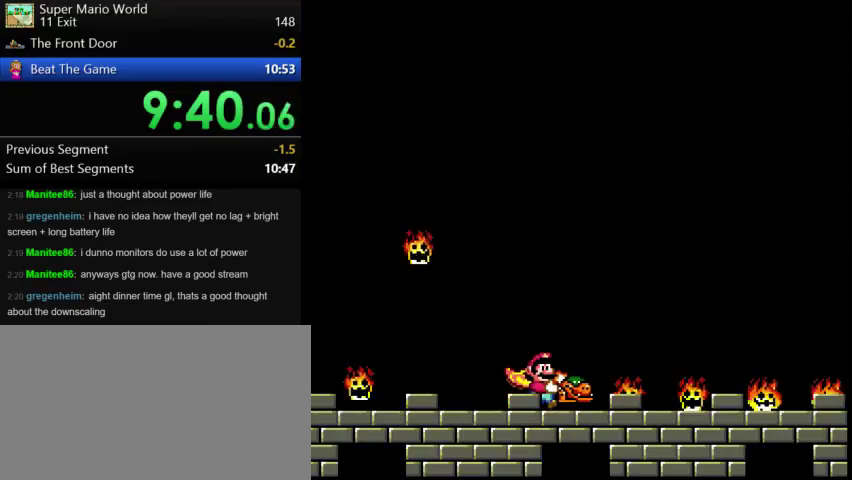
{"buttons": [], "events": []}
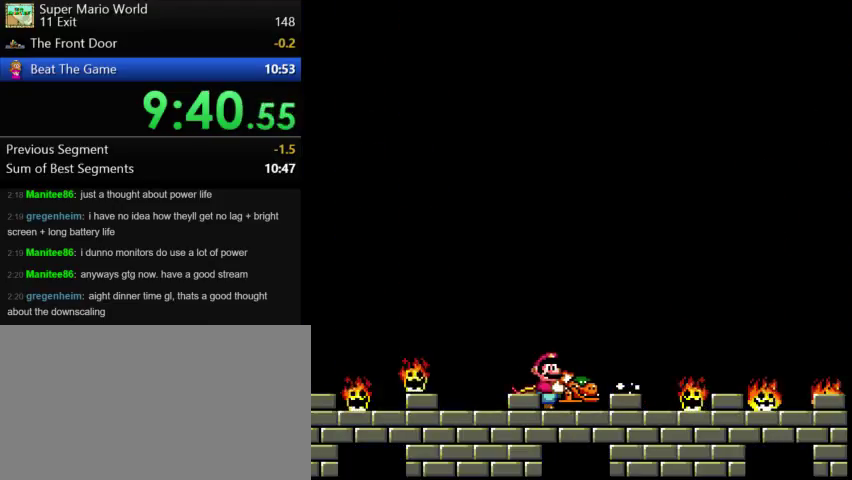
{"buttons": [], "events": [[167, "DPAD_RIGHT", "down"], [375, "DPAD_RIGHT", "up"]]}
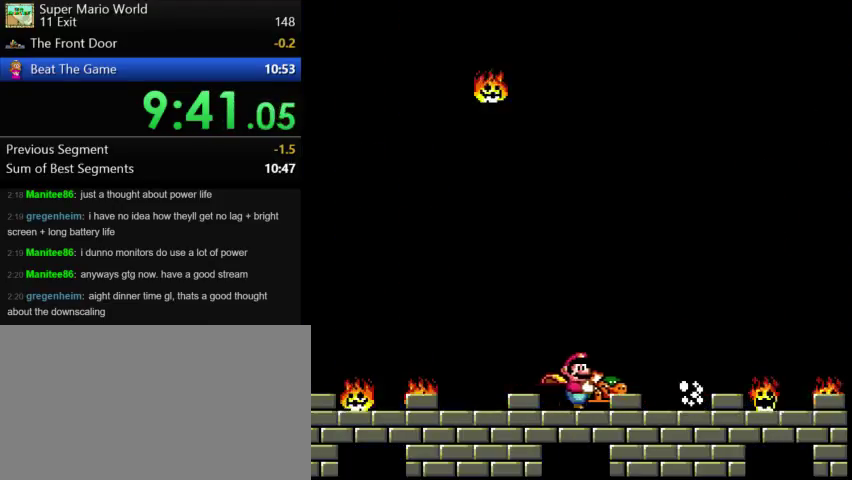
{"buttons": [], "events": [[250, "DPAD_RIGHT", "down"], [417, "DPAD_RIGHT", "up"]]}
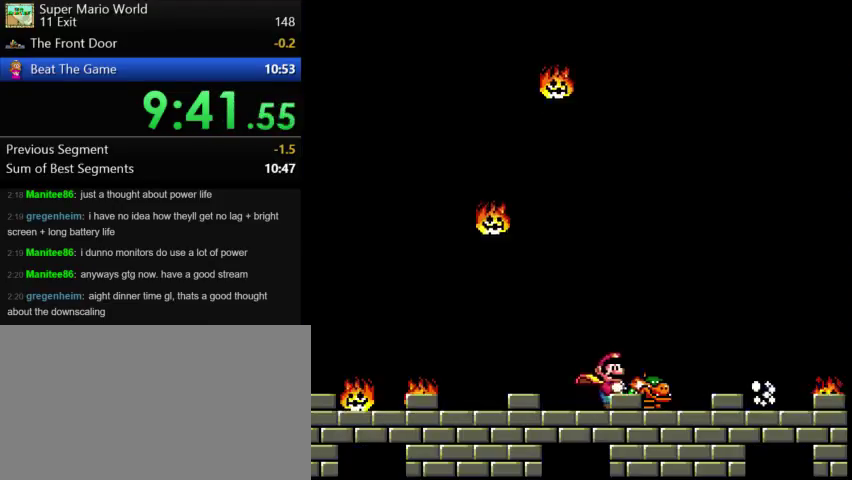
{"buttons": [], "events": [[83, "DPAD_RIGHT", "down"], [167, "DPAD_RIGHT", "up"]]}
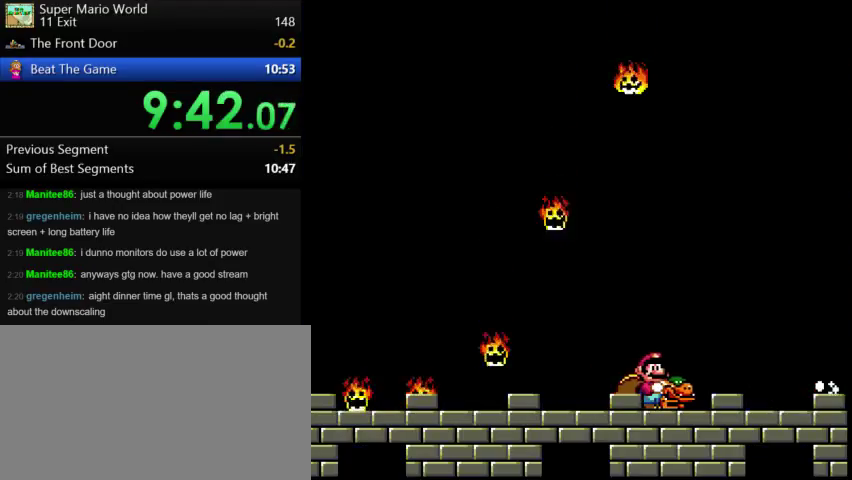
{"buttons": ["DPAD_RIGHT"], "events": [[250, "DPAD_RIGHT", "down"]]}
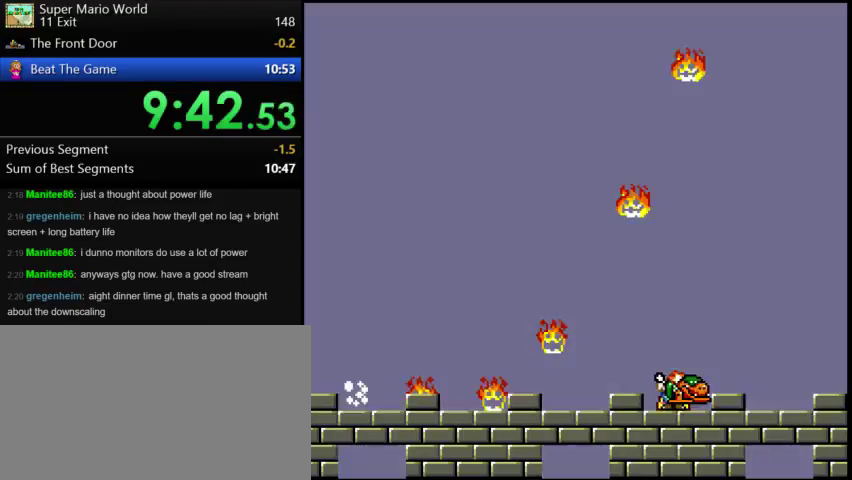
{"buttons": [], "events": [[375, "DPAD_RIGHT", "up"]]}
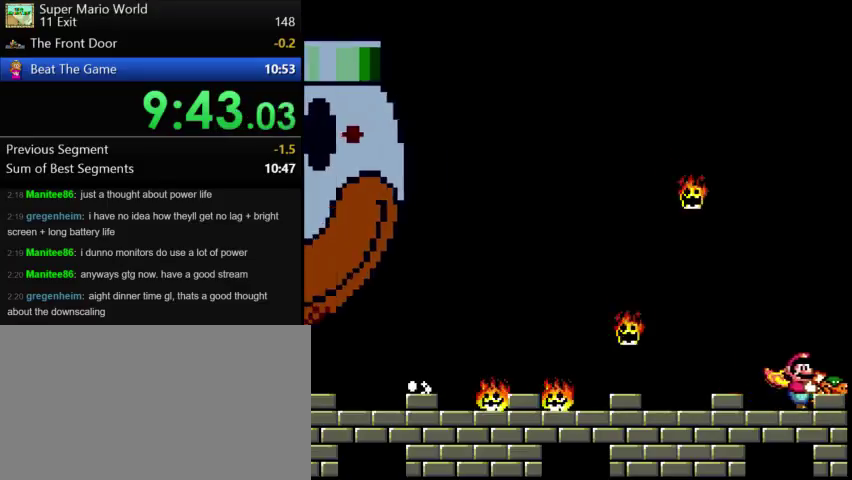
{"buttons": [], "events": []}
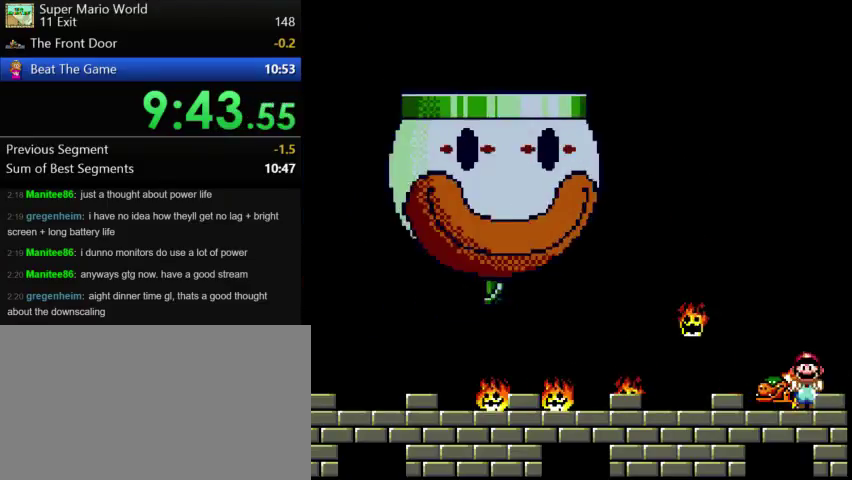
{"buttons": ["B"], "events": [[42, "B", "down"]]}
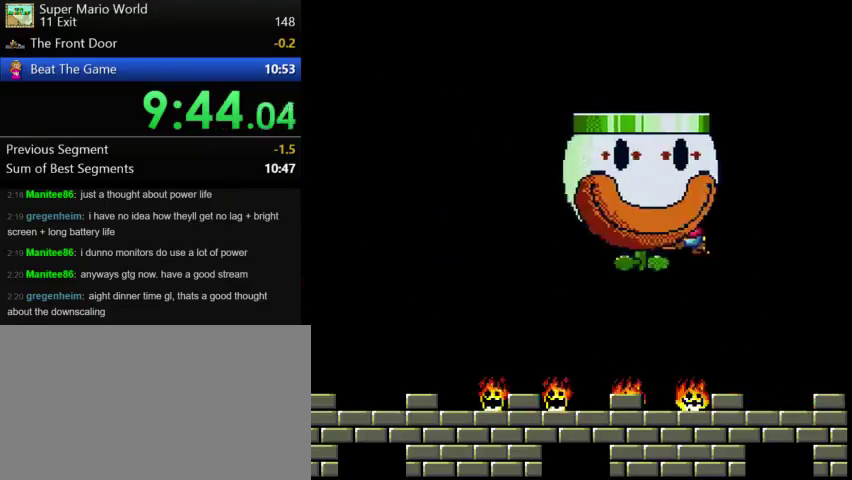
{"buttons": ["B"], "events": []}
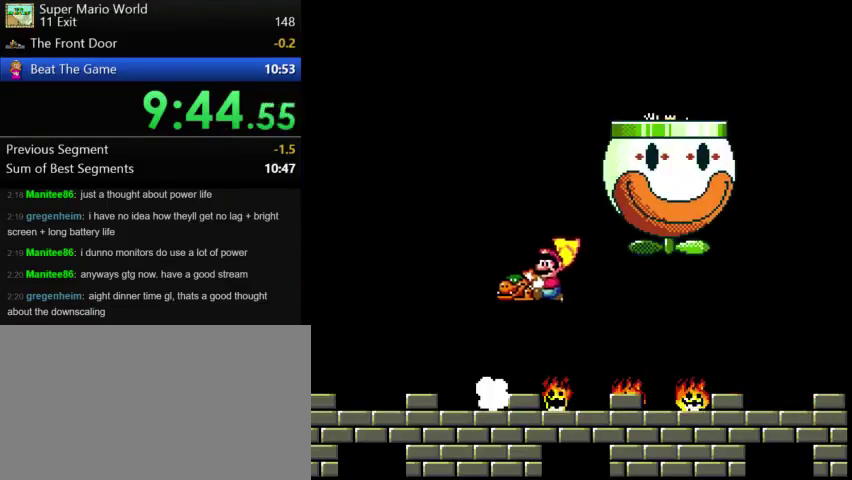
{"buttons": ["DPAD_RIGHT"], "events": [[458, "B", "up"], [500, "DPAD_RIGHT", "down"]]}
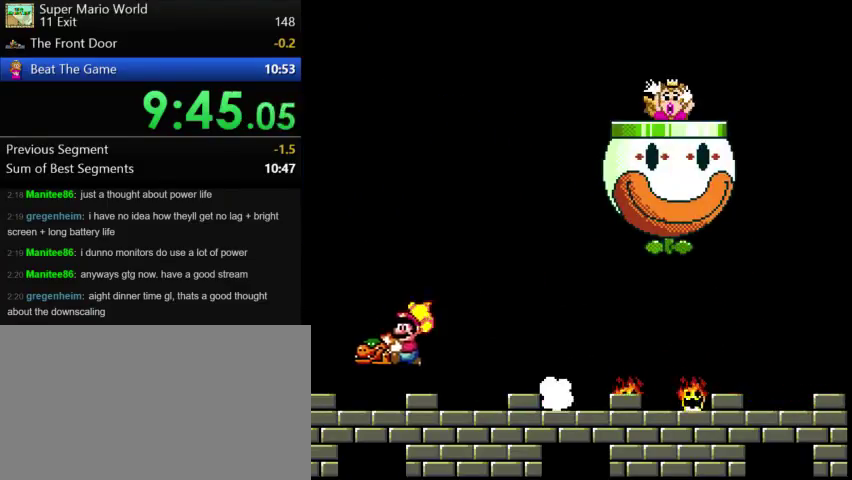
{"buttons": [], "events": [[167, "DPAD_RIGHT", "up"]]}
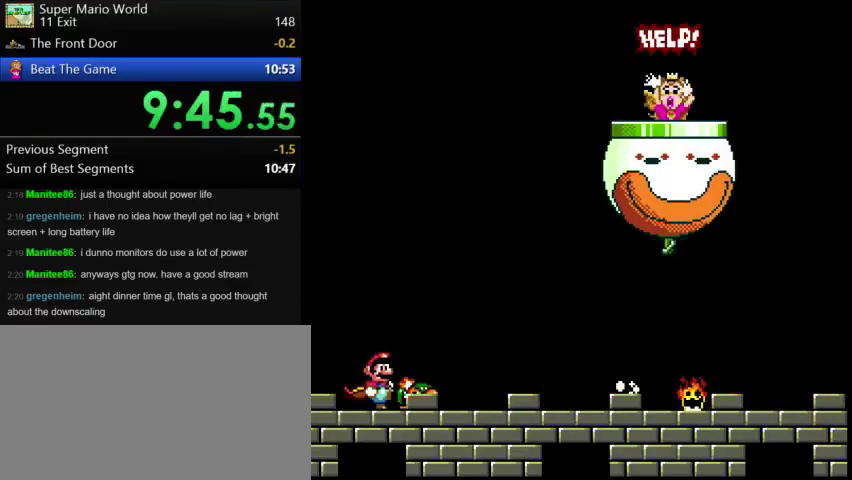
{"buttons": [], "events": [[42, "DPAD_RIGHT", "down"], [125, "DPAD_RIGHT", "up"]]}